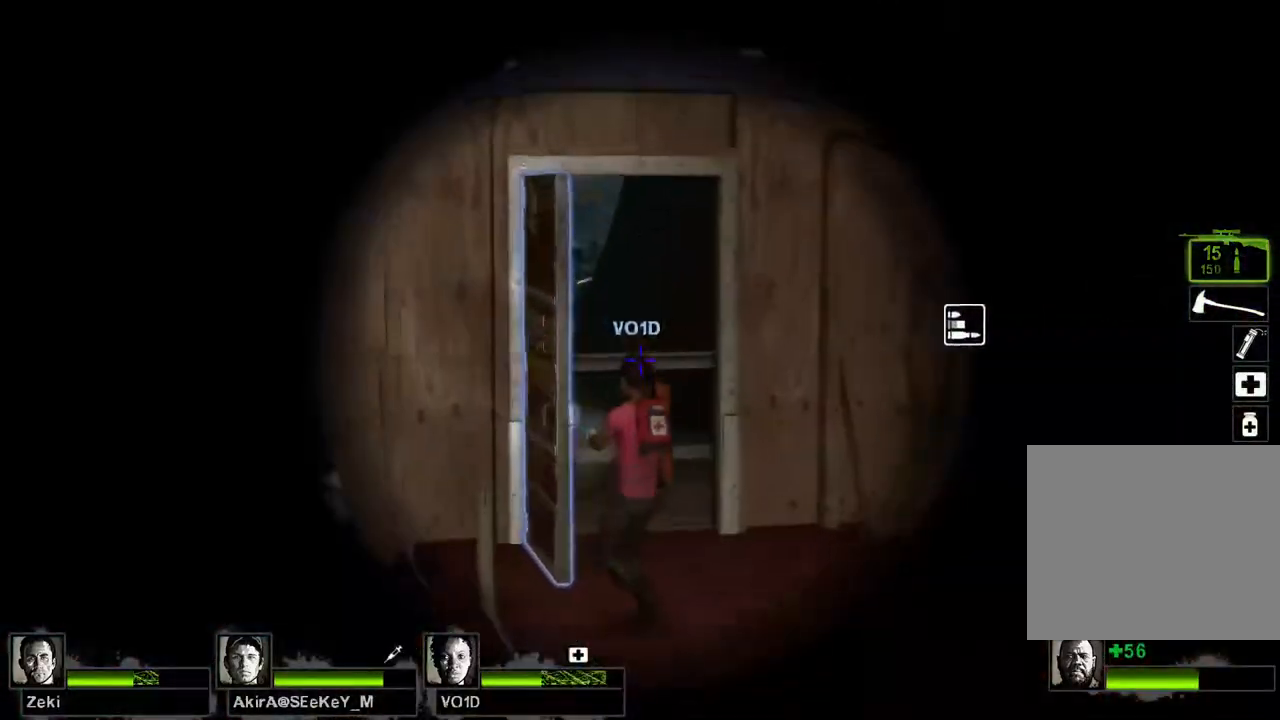
Gameplay with keyboard; each line is a JSON object with the keys held at the frame after it. "events" lists presses ("down") and releases ("up") of "a", "ctrl", "d", "e", "q", "s", "shift", "space" and "w" between this image and that frame as [ms after this image, input, new state], when the widget could be followed in between. No other keys are recorded. Mouse input is not recorded.
{"keys": [], "events": []}
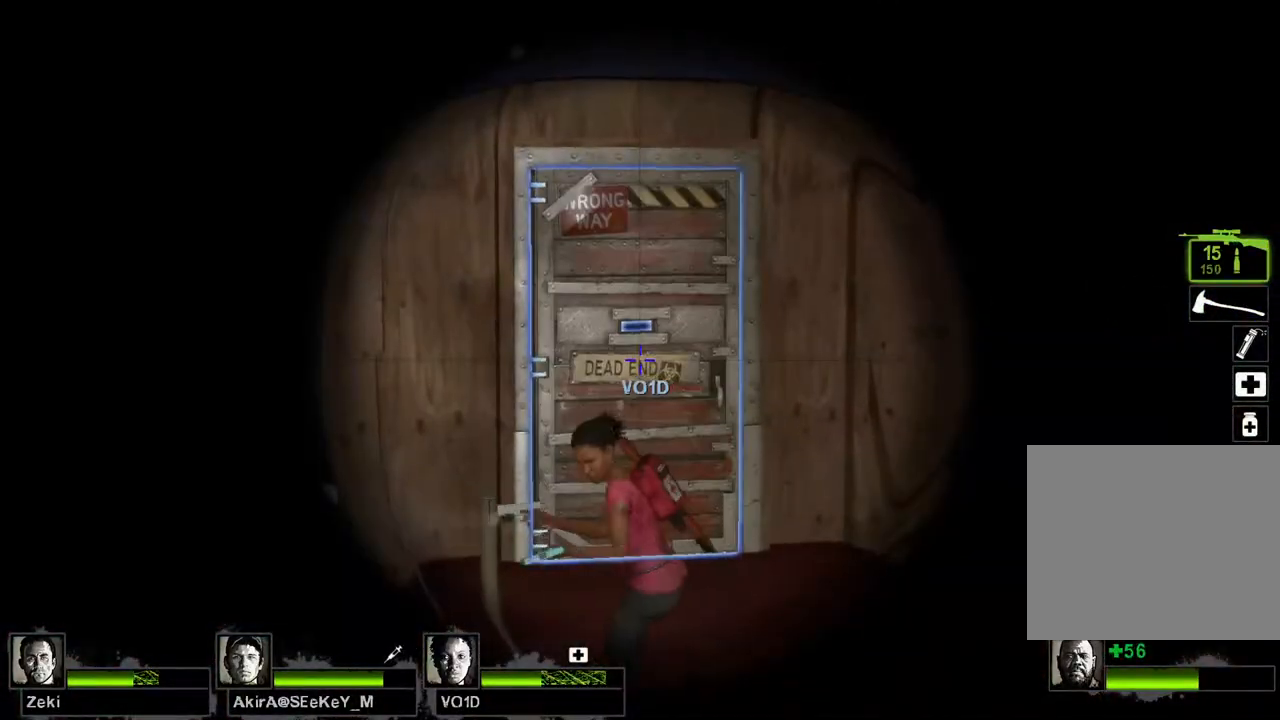
{"keys": ["w"], "events": [[117, "w", "down"]]}
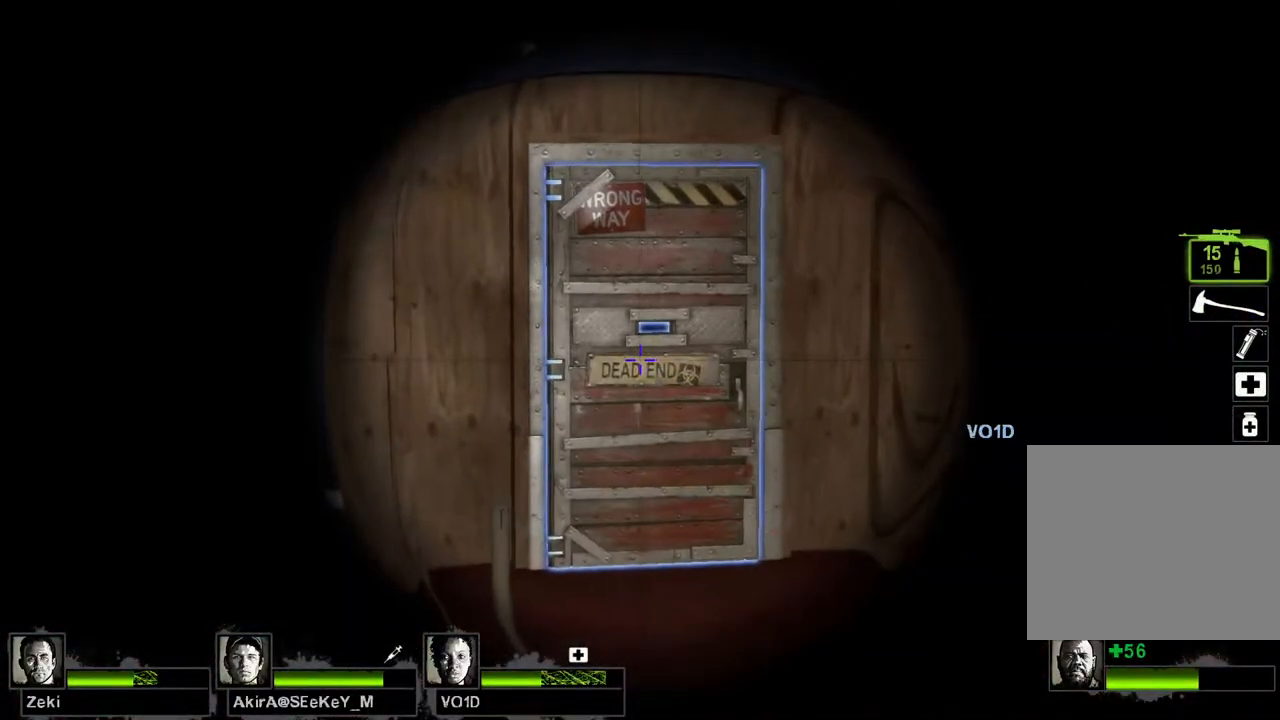
{"keys": ["w"], "events": [[217, "w", "up"], [417, "w", "down"]]}
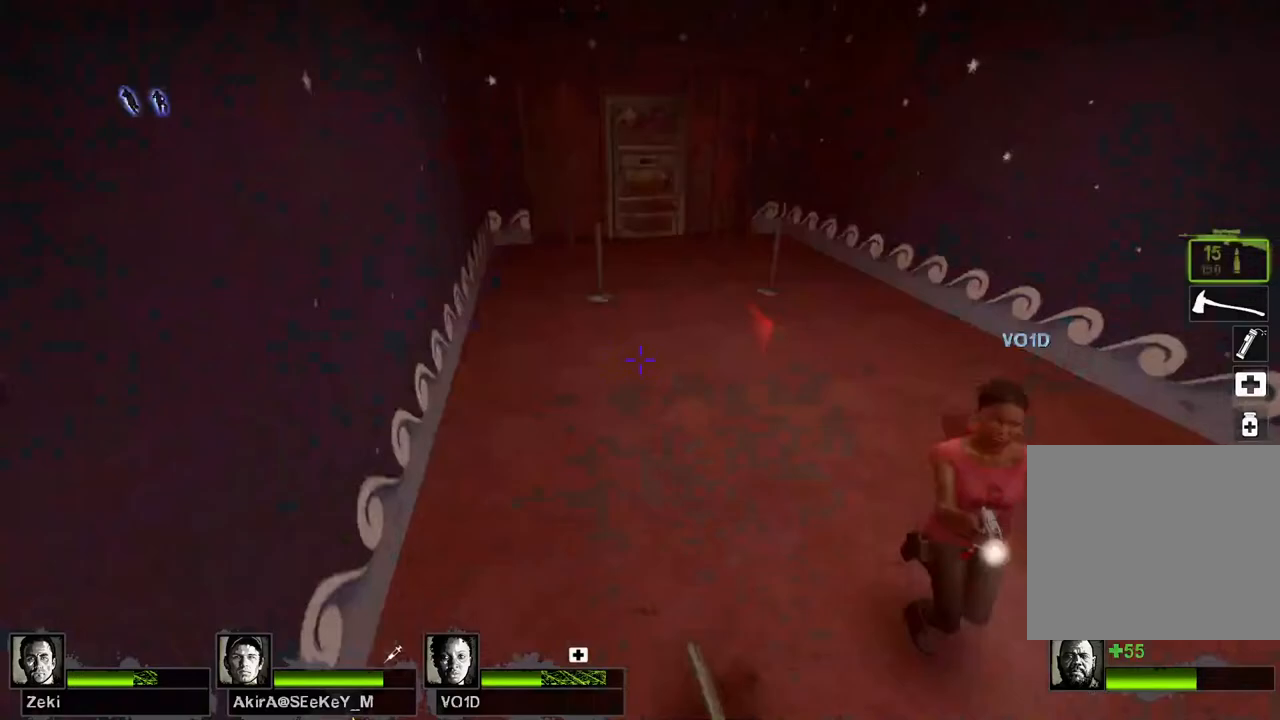
{"keys": [], "events": [[500, "w", "up"]]}
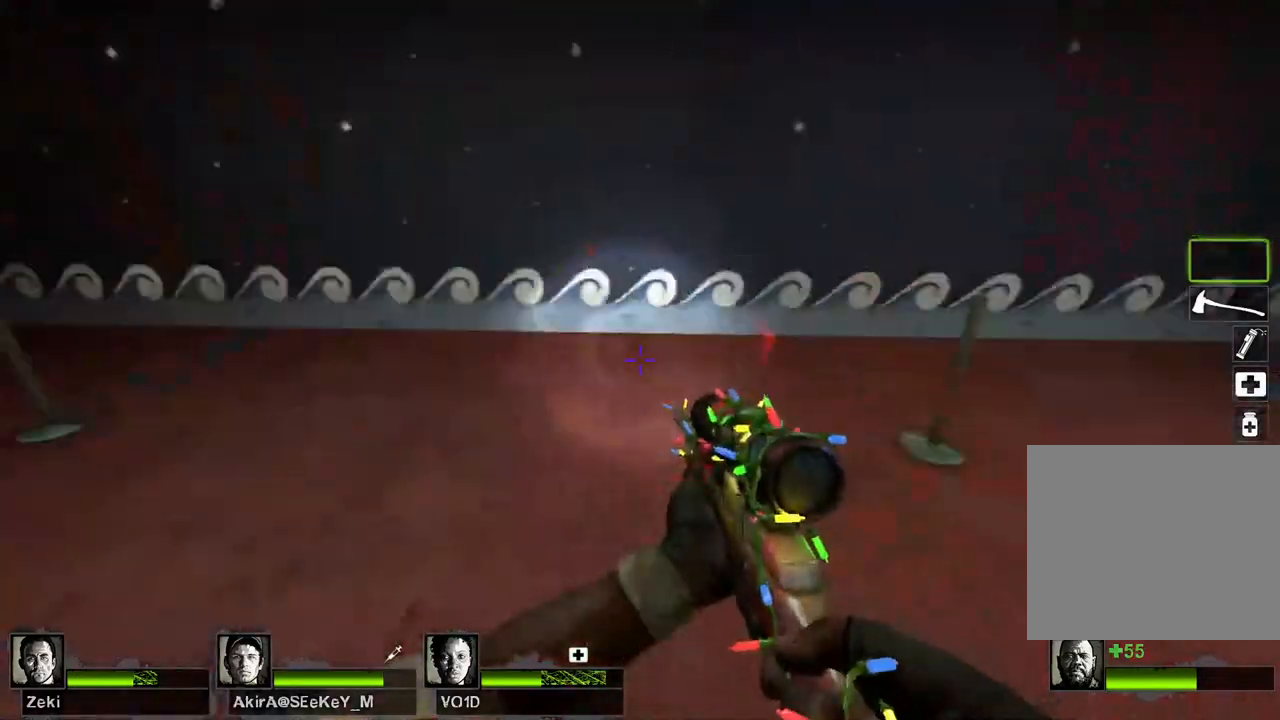
{"keys": [], "events": [[33, "a", "down"], [283, "a", "up"]]}
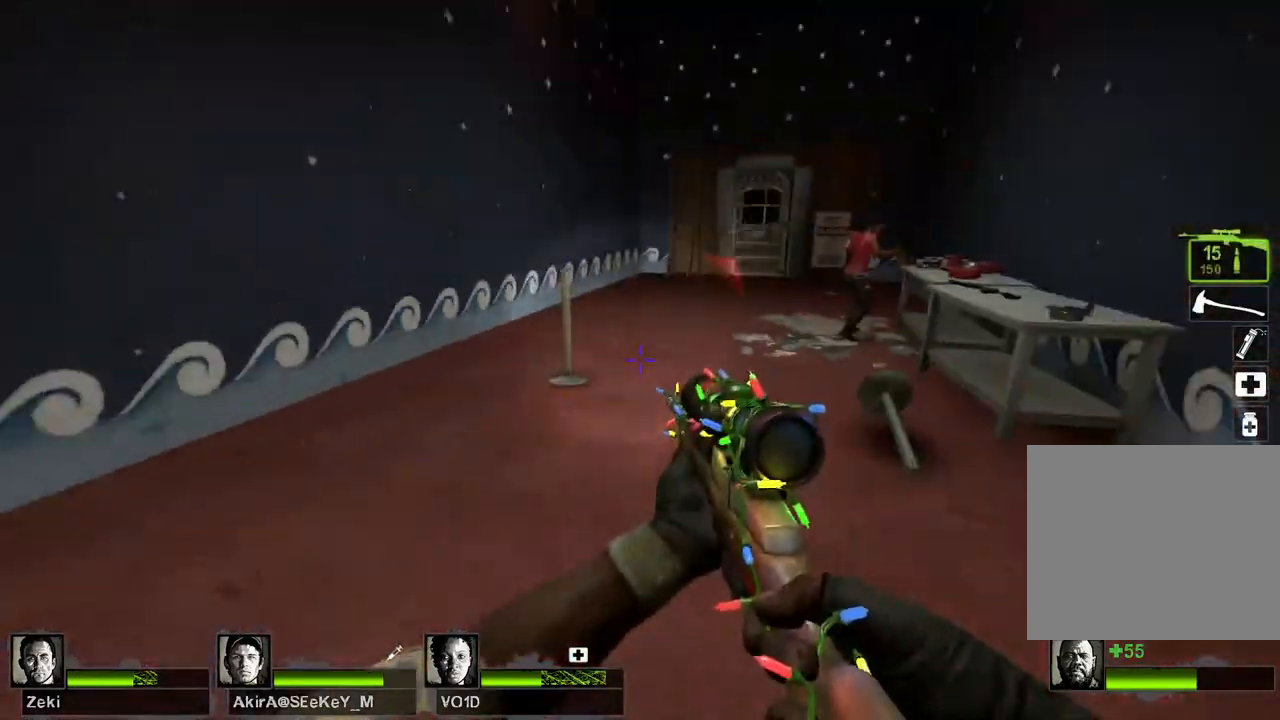
{"keys": ["w"], "events": [[150, "w", "down"]]}
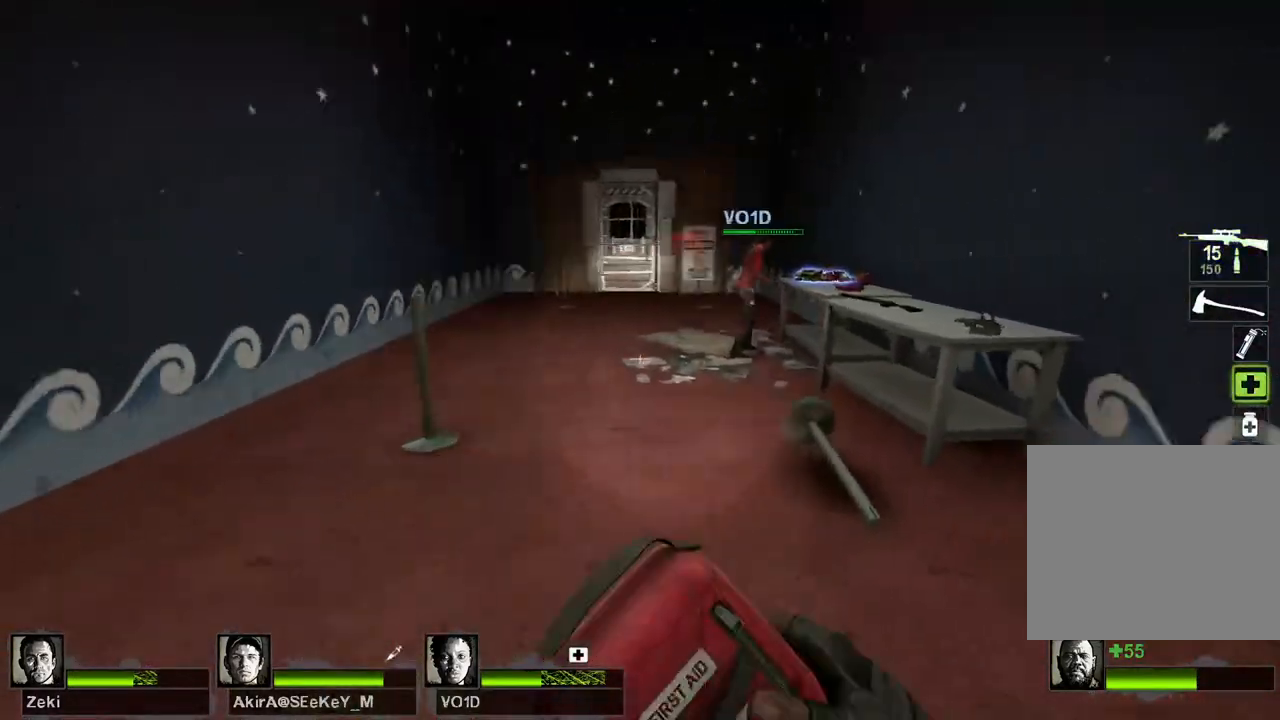
{"keys": ["space", "w"], "events": [[83, "d", "down"], [267, "d", "up"], [467, "space", "down"]]}
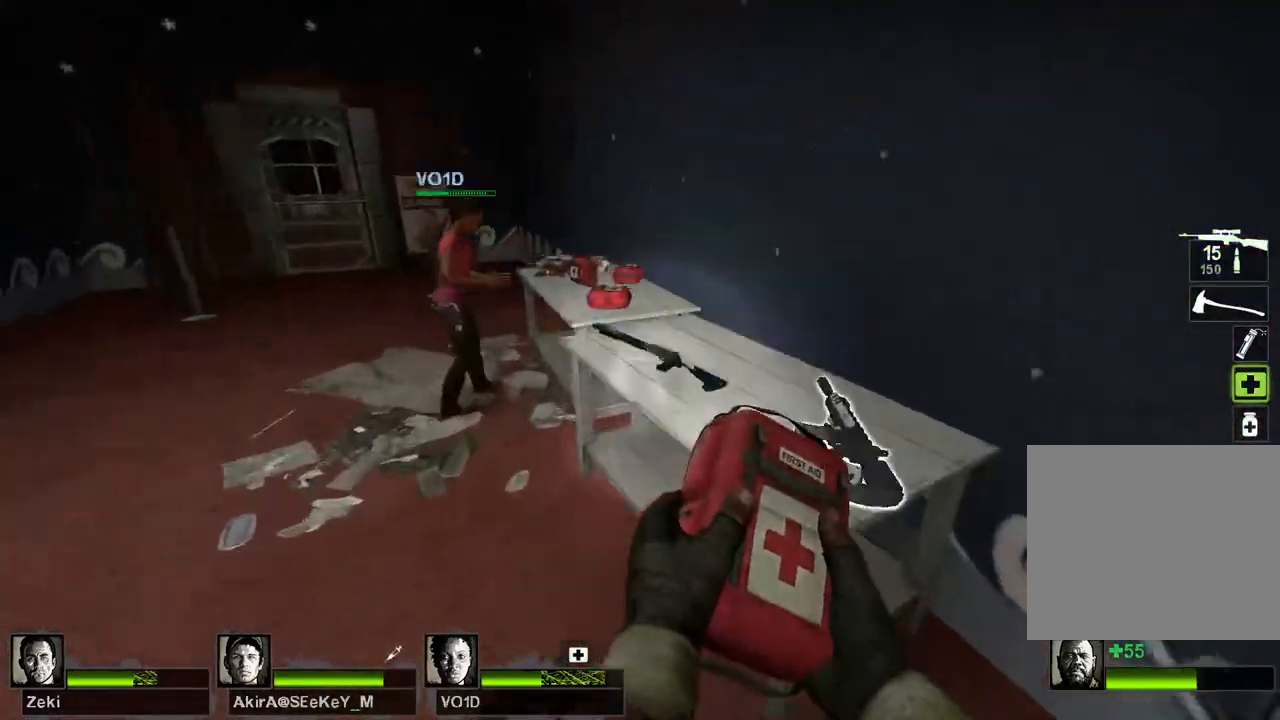
{"keys": [], "events": [[83, "a", "down"], [83, "space", "up"], [267, "a", "up"], [300, "w", "up"]]}
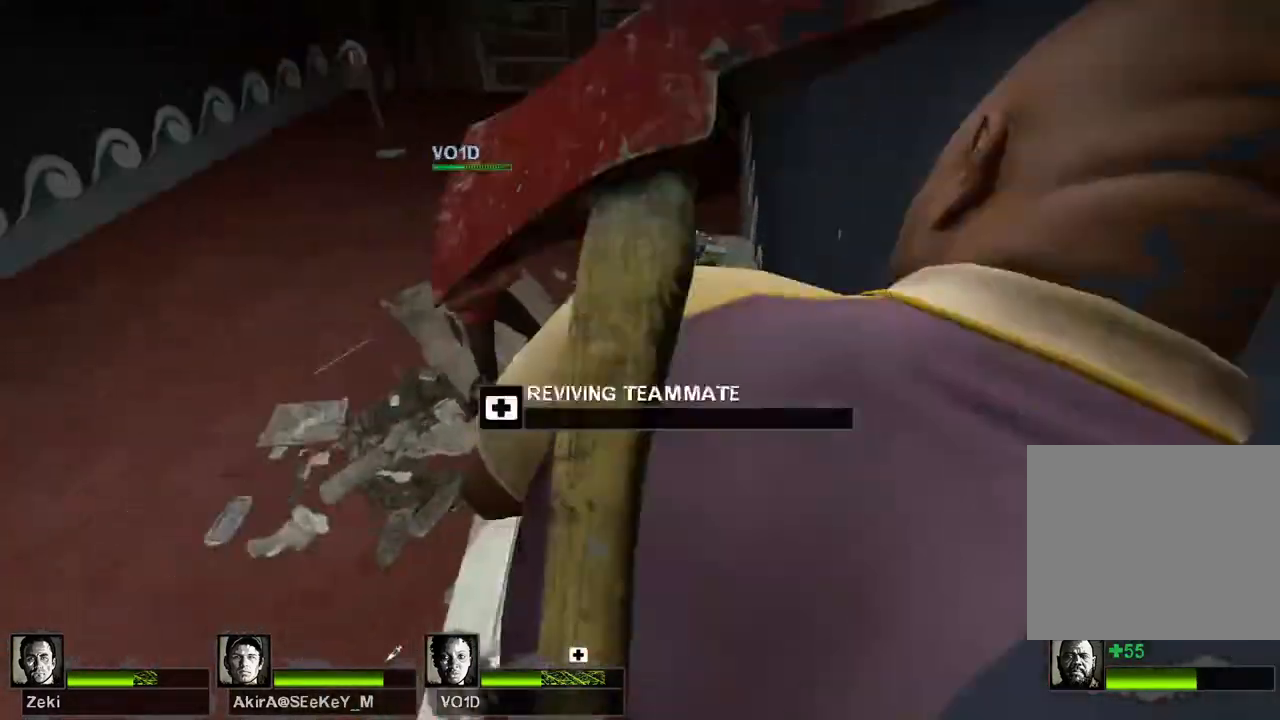
{"keys": [], "events": []}
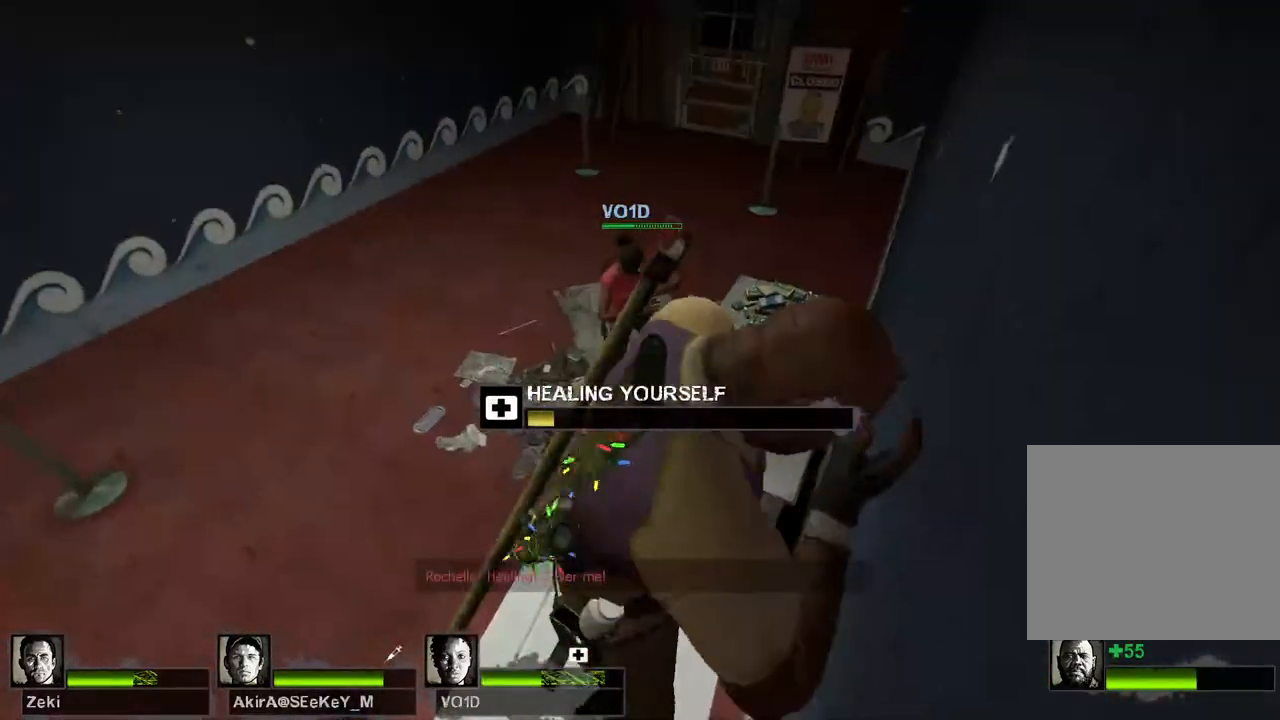
{"keys": [], "events": []}
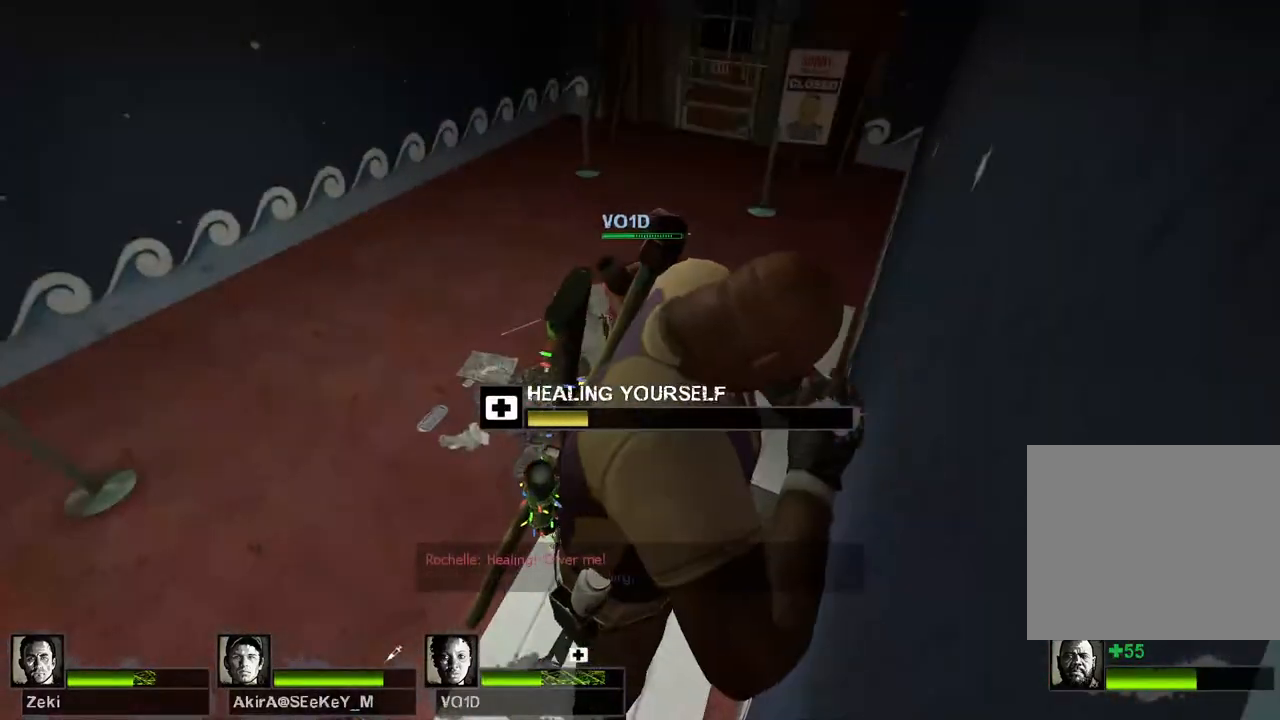
{"keys": [], "events": []}
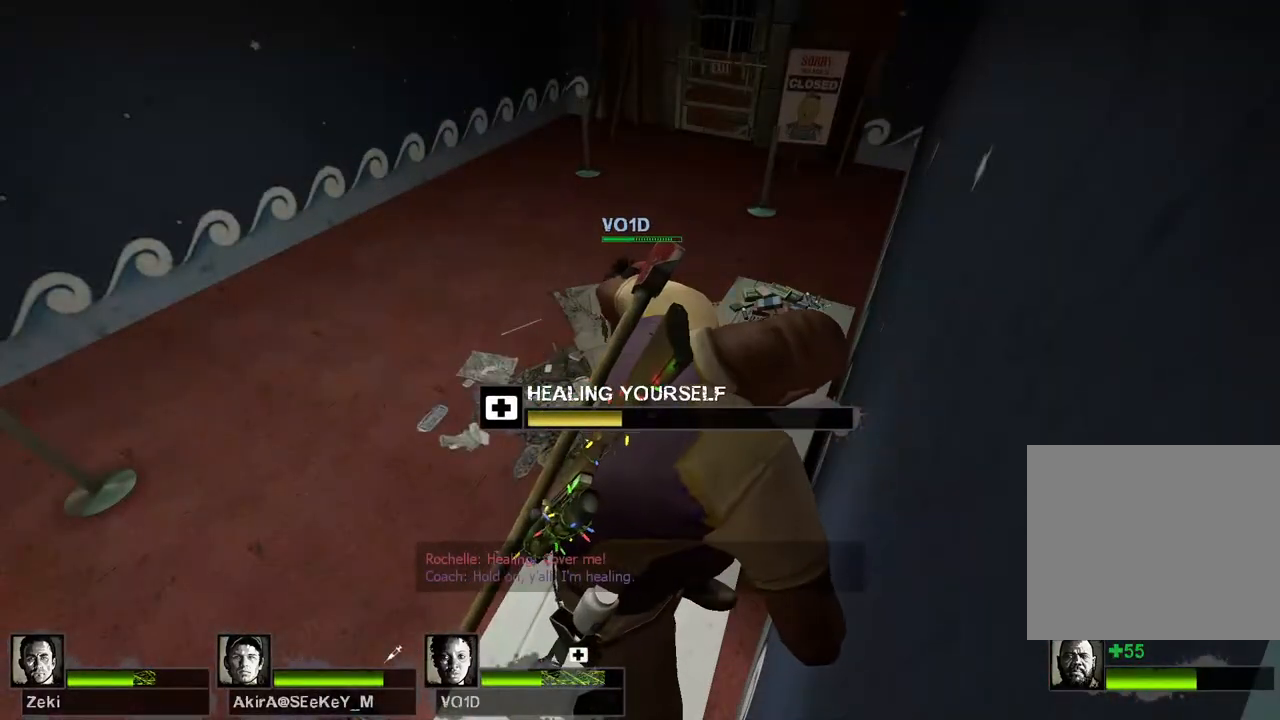
{"keys": [], "events": []}
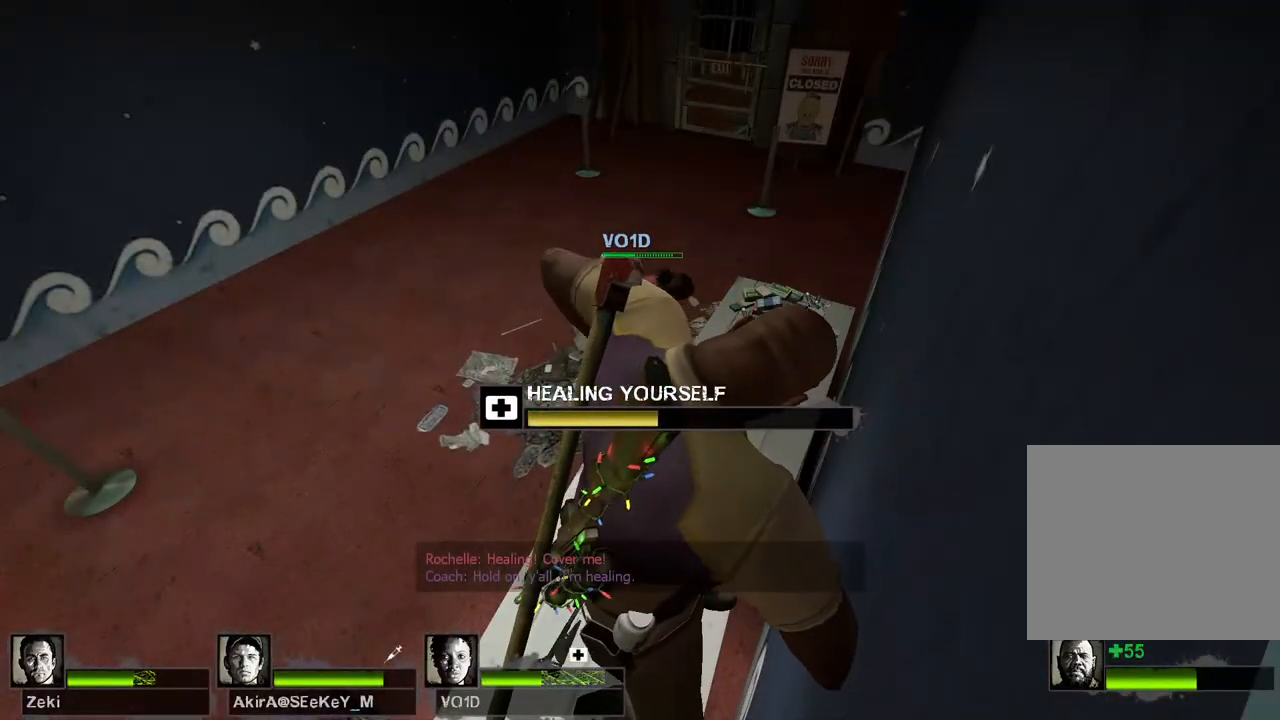
{"keys": [], "events": []}
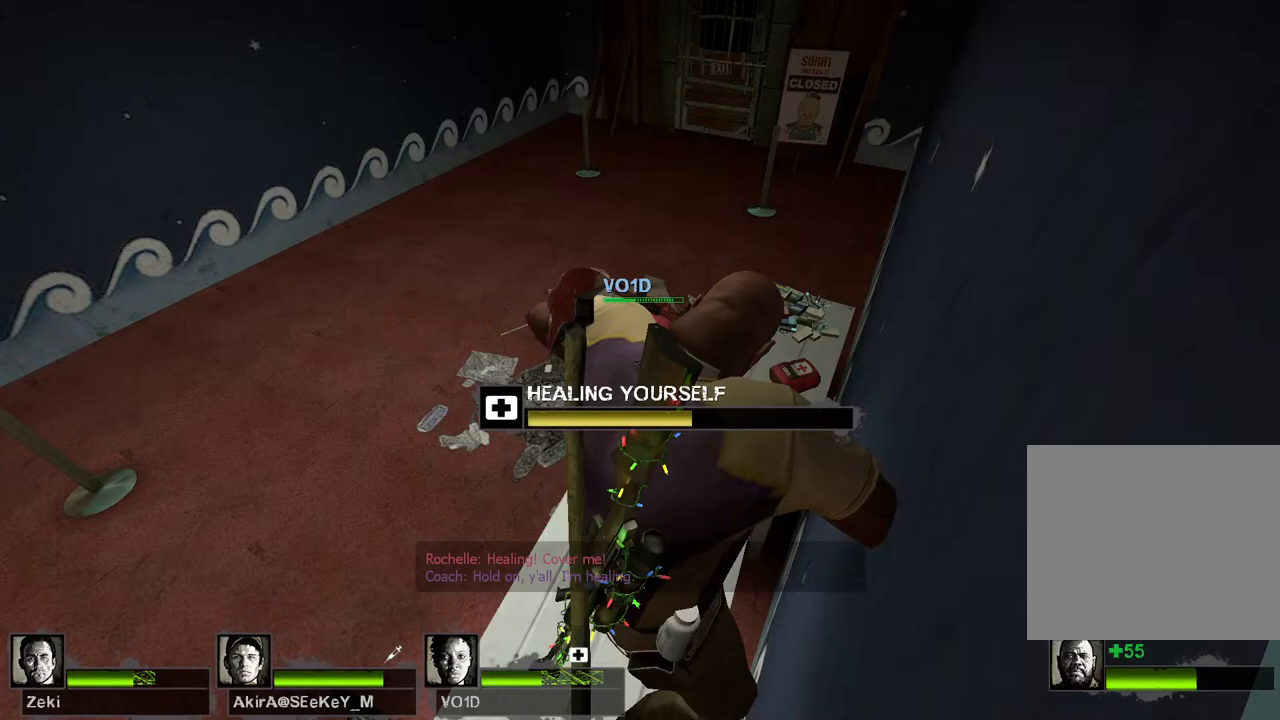
{"keys": [], "events": []}
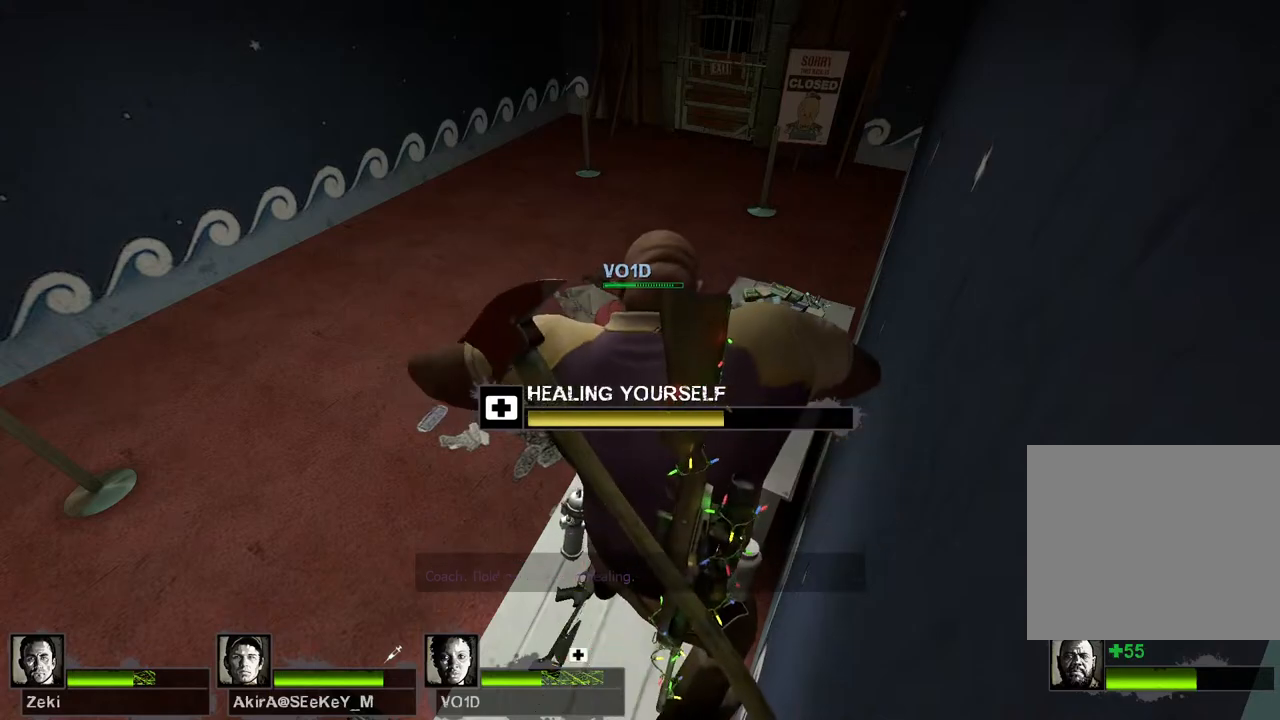
{"keys": [], "events": []}
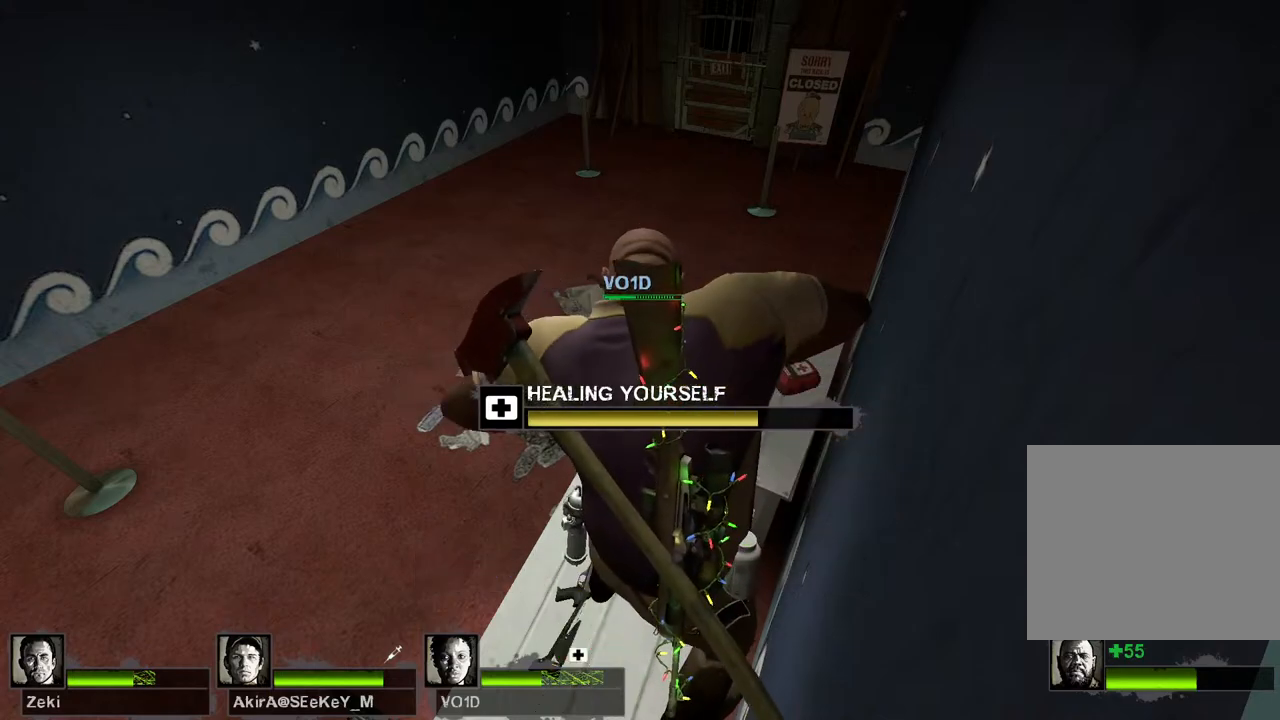
{"keys": [], "events": []}
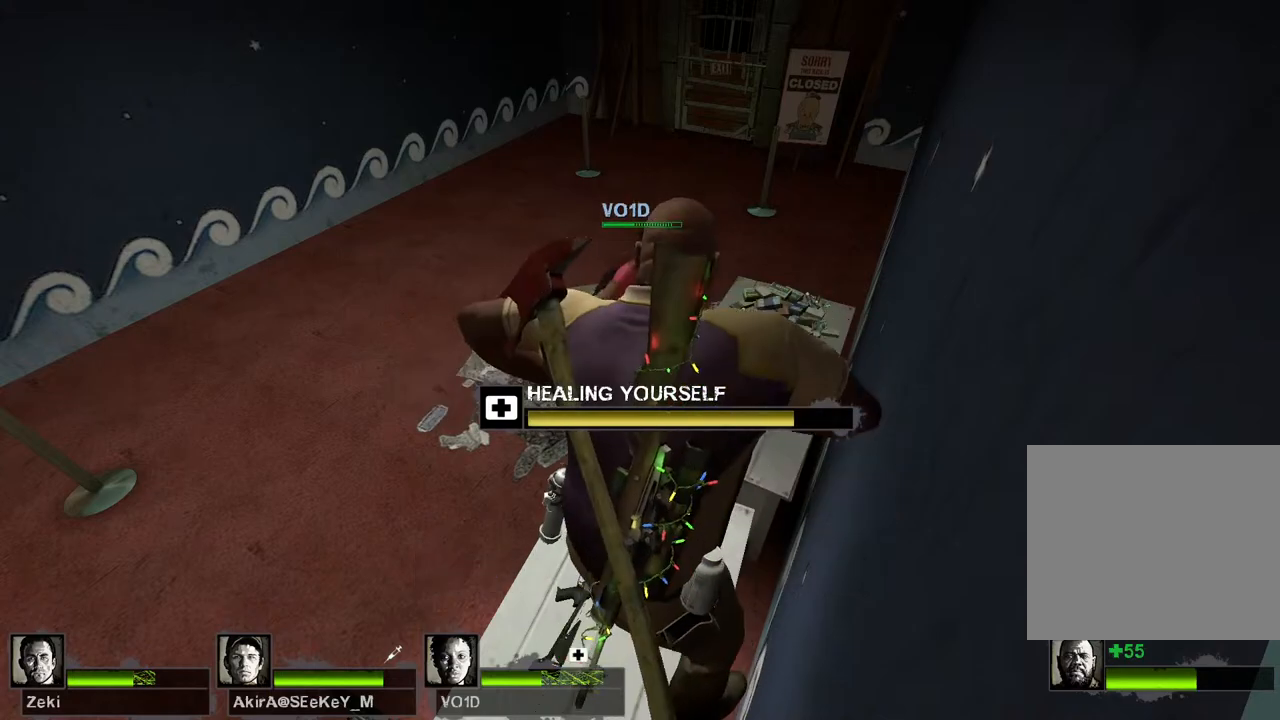
{"keys": [], "events": []}
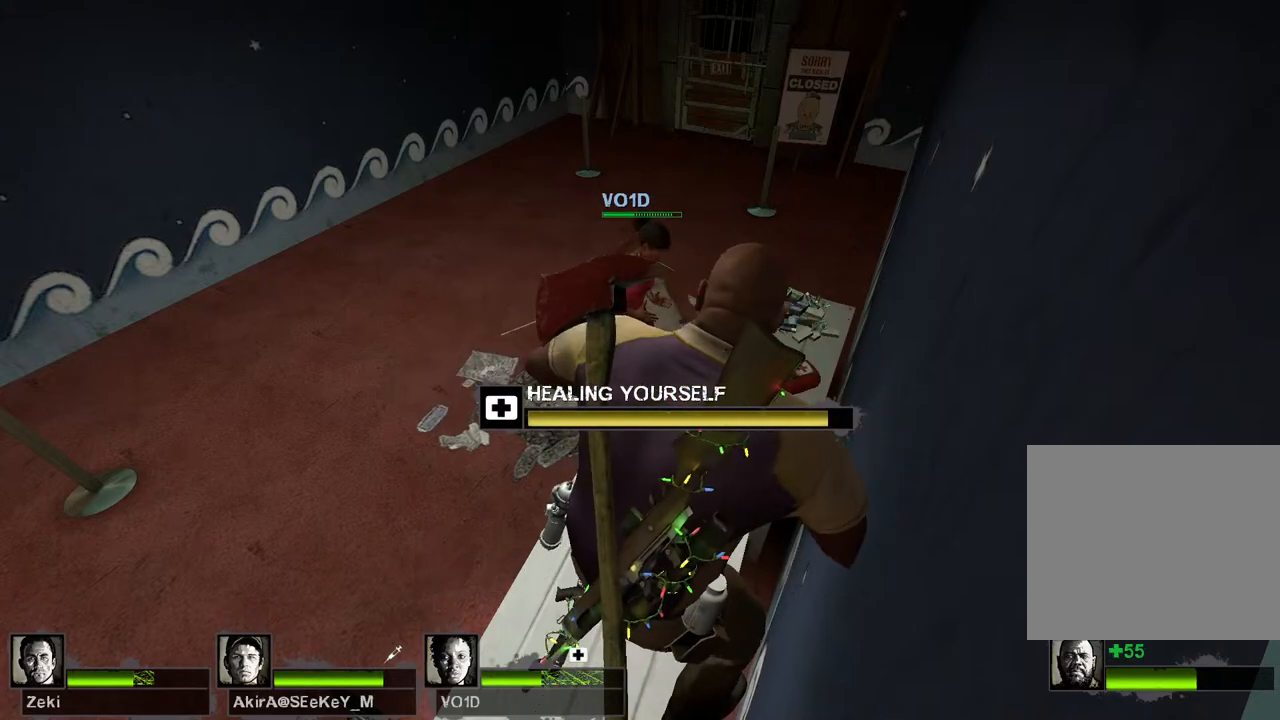
{"keys": [], "events": []}
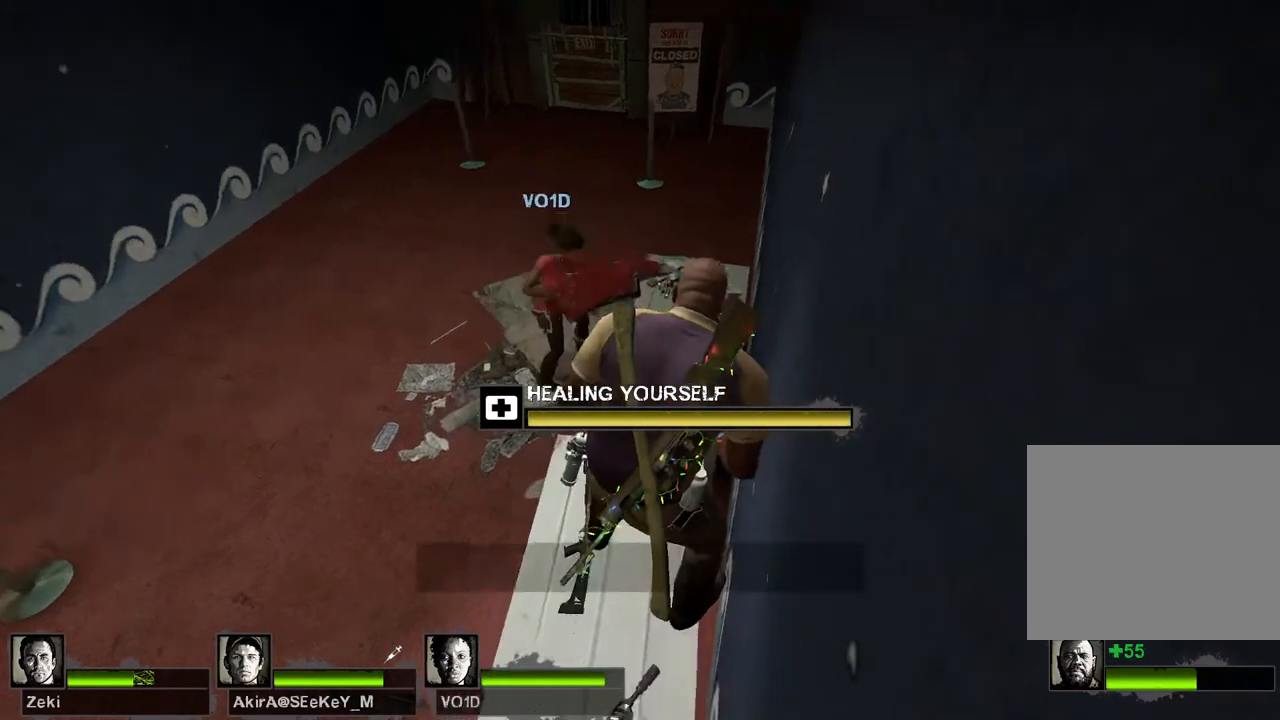
{"keys": [], "events": [[317, "e", "down"], [467, "e", "up"]]}
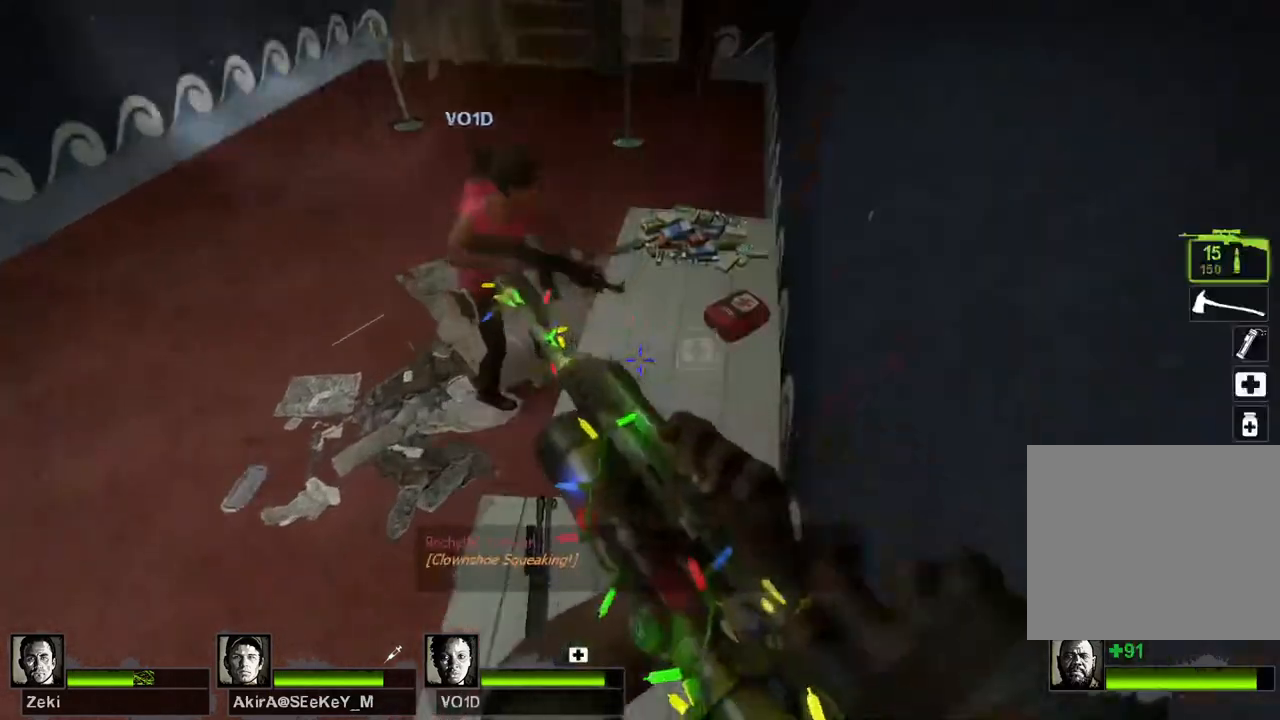
{"keys": [], "events": []}
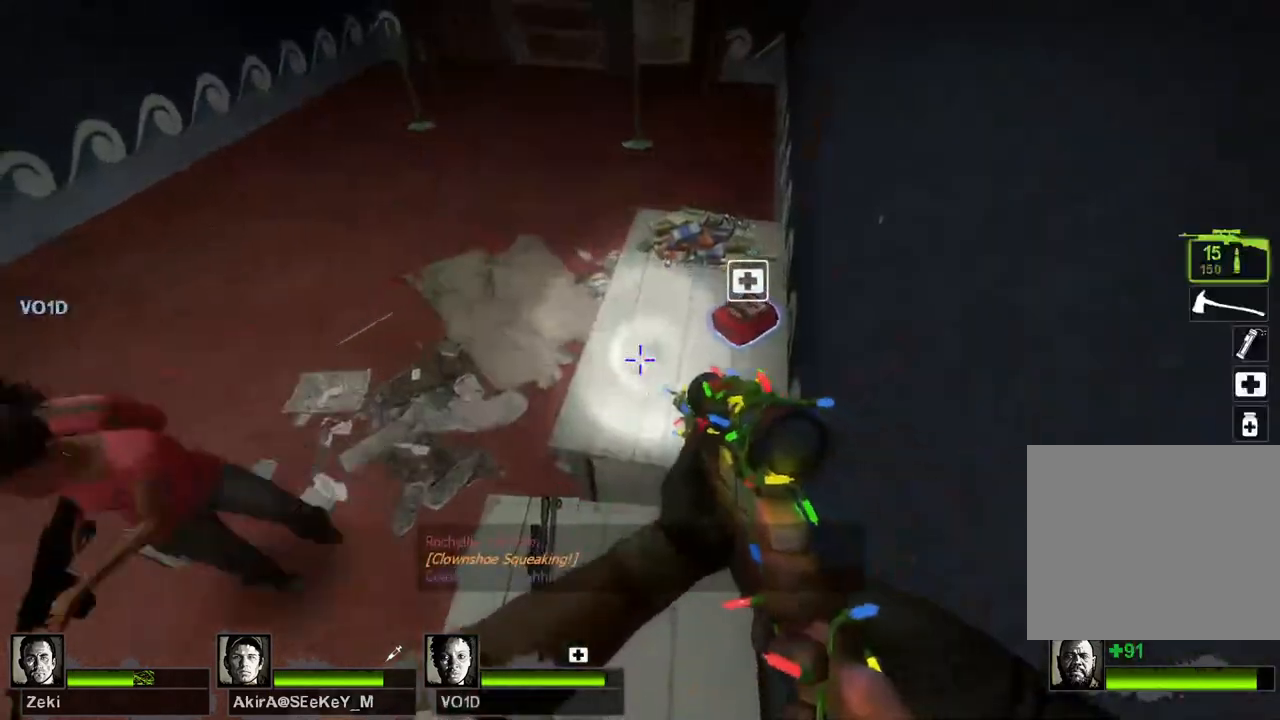
{"keys": [], "events": [[167, "w", "down"], [433, "e", "down"], [500, "e", "up"], [500, "w", "up"]]}
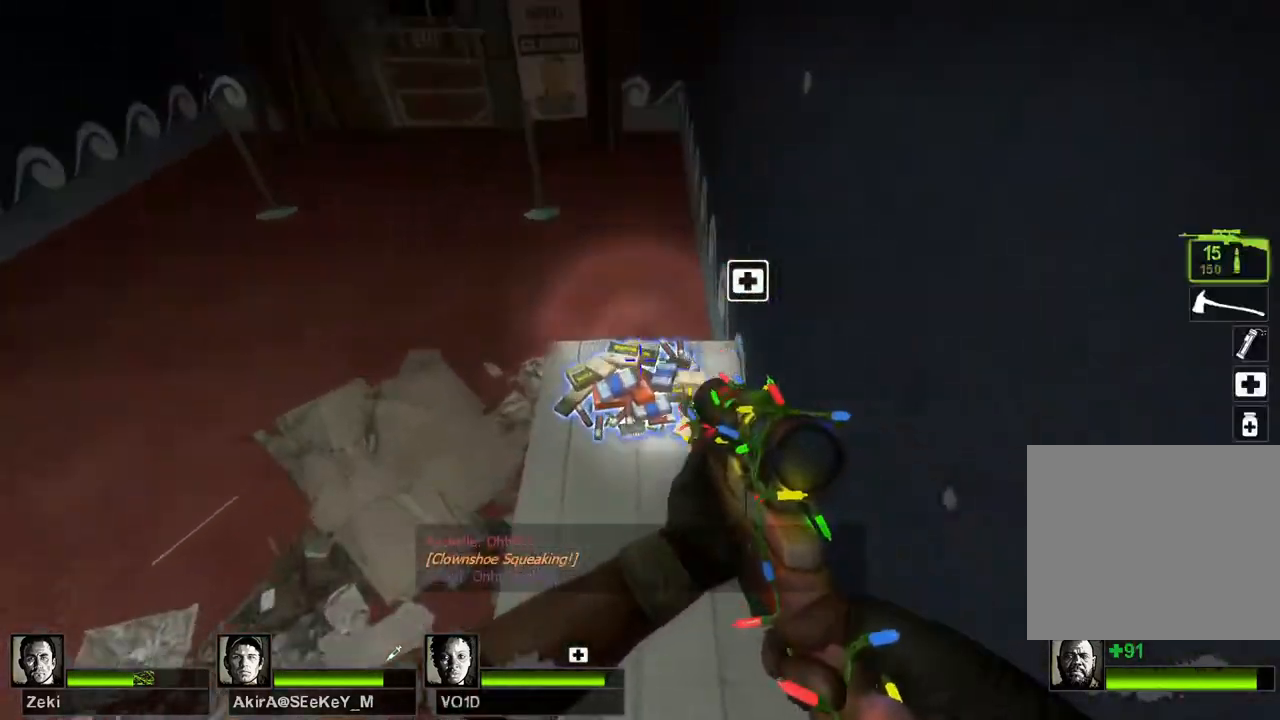
{"keys": ["w"]}
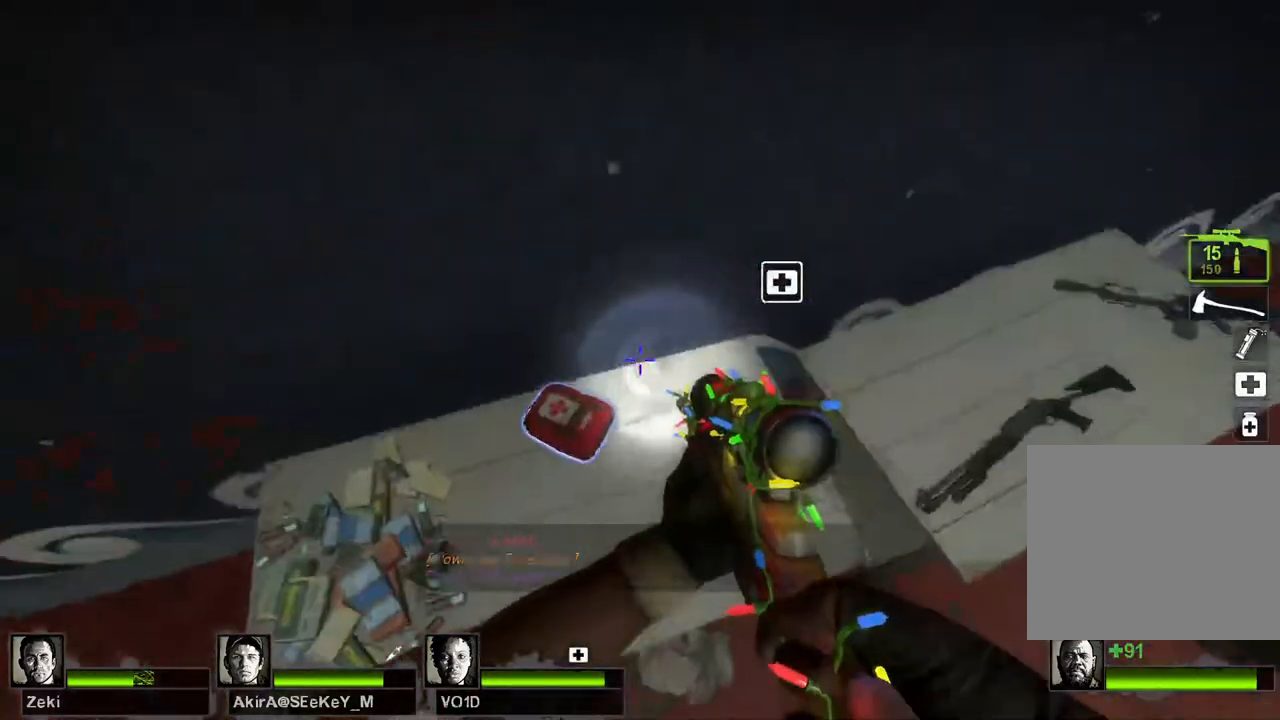
{"keys": ["w"], "events": [[250, "d", "down"], [433, "d", "up"]]}
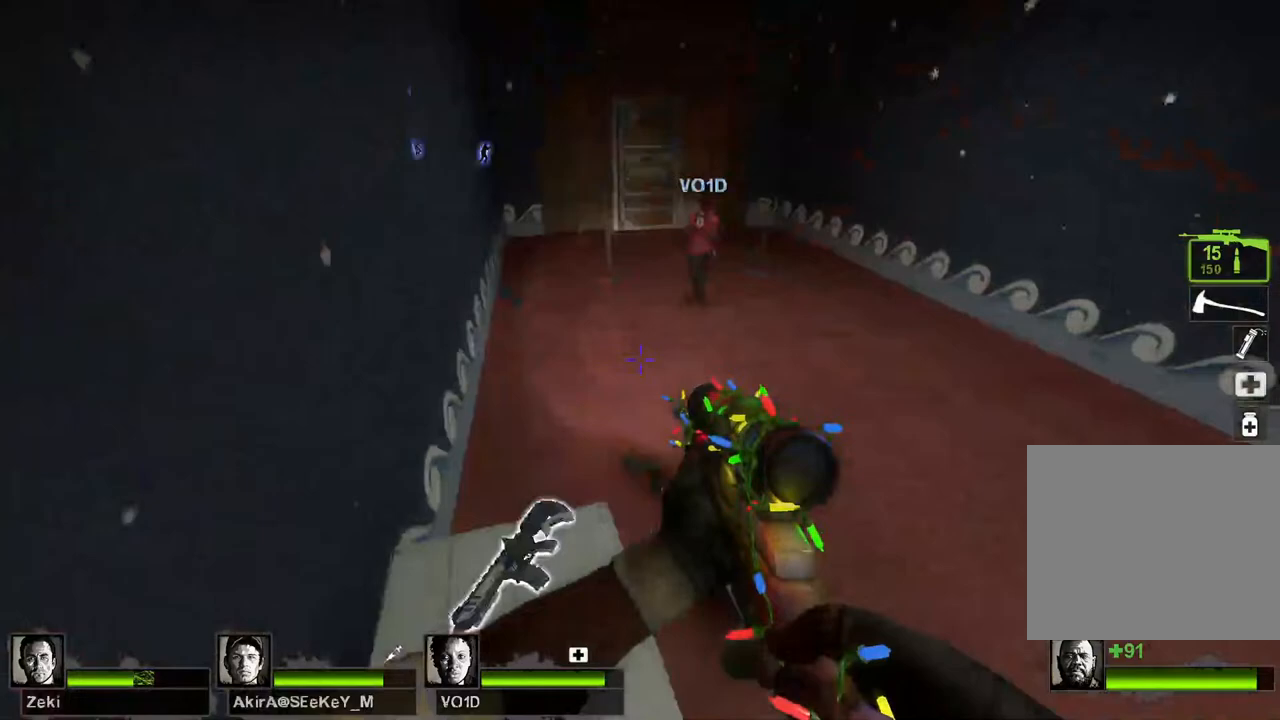
{"keys": [], "events": [[483, "w", "up"]]}
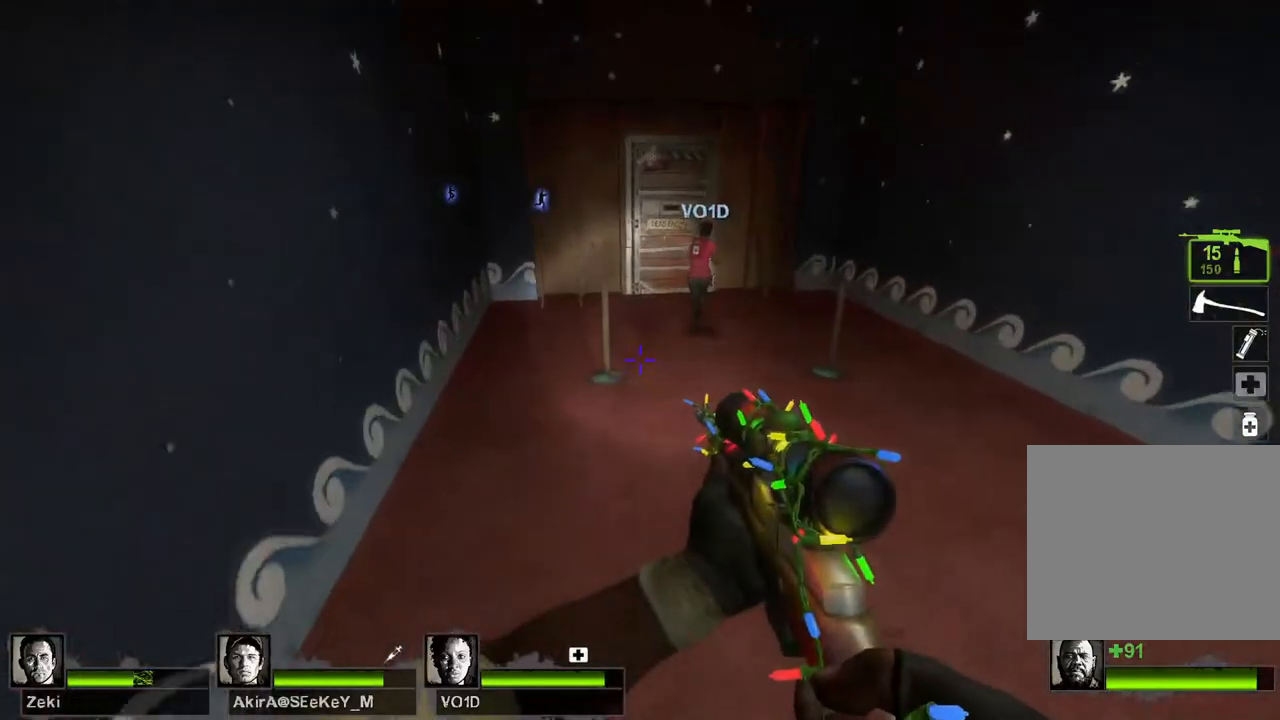
{"keys": ["s"], "events": [[400, "d", "down"], [483, "d", "up"], [483, "s", "down"]]}
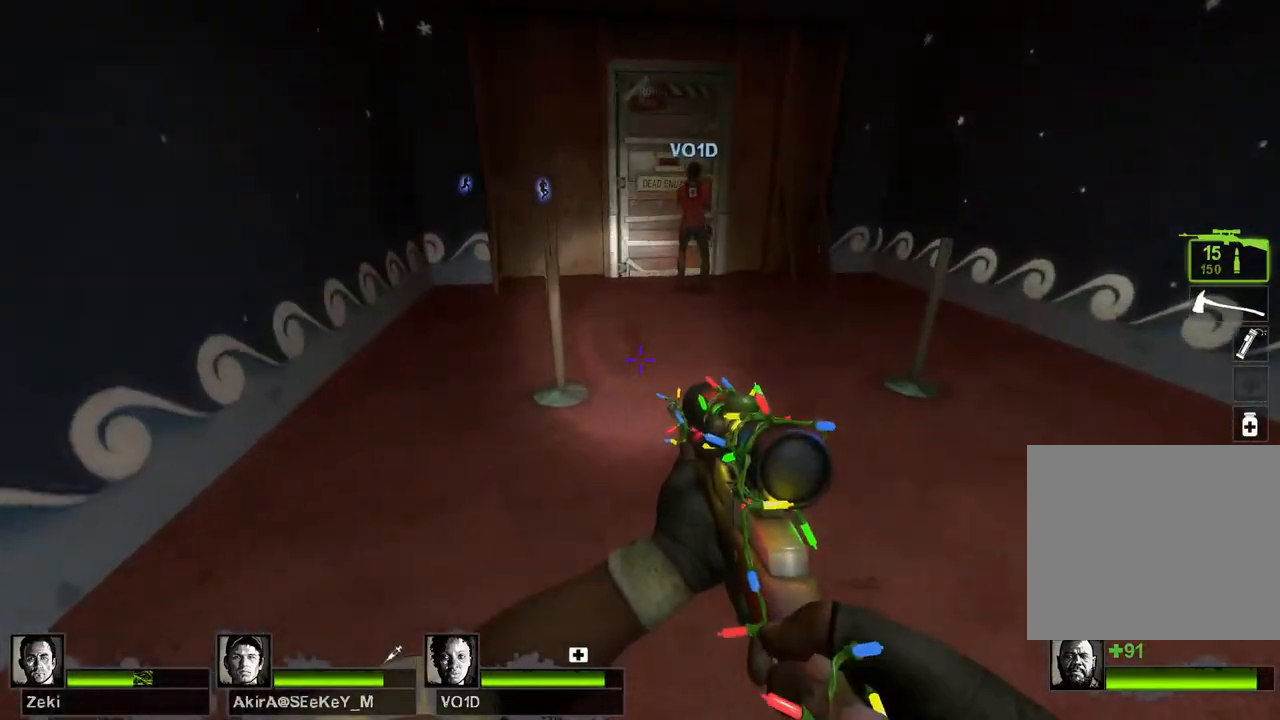
{"keys": [], "events": [[83, "s", "up"]]}